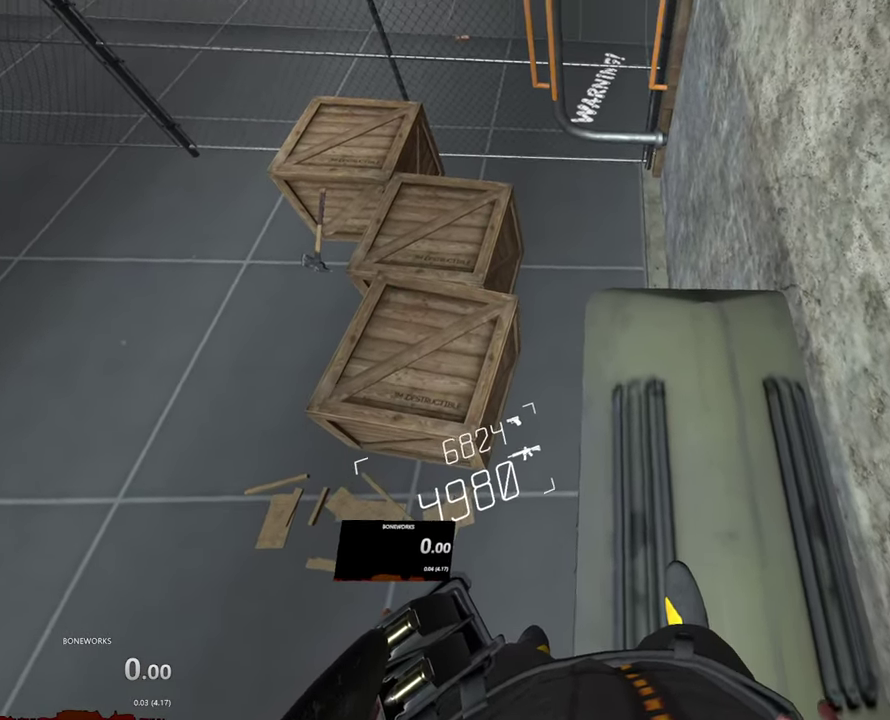
Gameplay with a controller; each line is a JSON object with the inputs held at the frame after it. This overlay highlights the sticks when they move; stick clicks (L3 R3) are not distinguishable. Not read: A L2 L3 R2 R3 X.
{"buttons": [], "left_stick": "center", "right_stick": "center"}
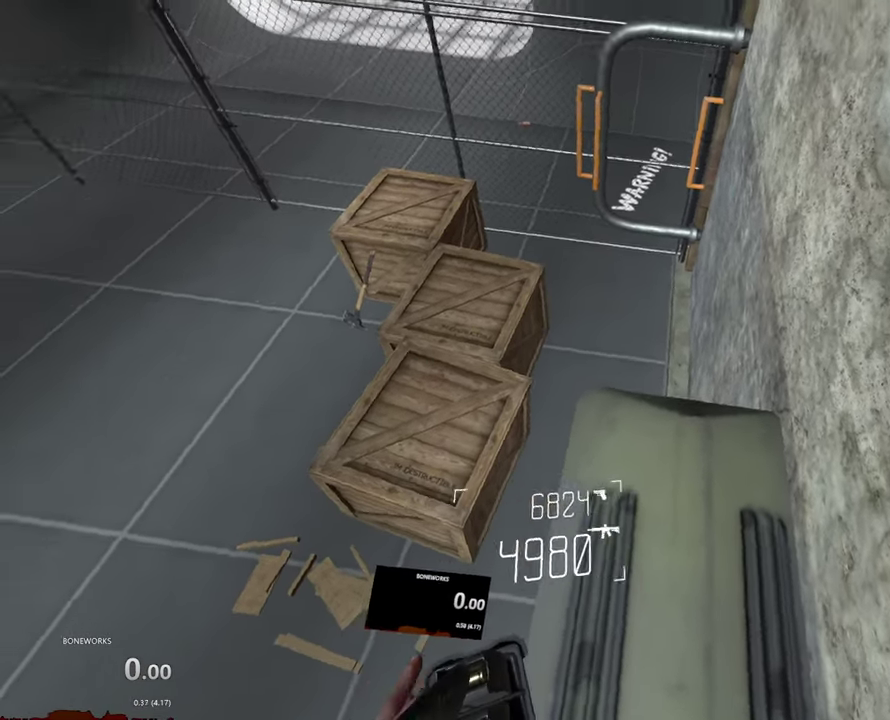
{"buttons": [], "left_stick": "center", "right_stick": "center"}
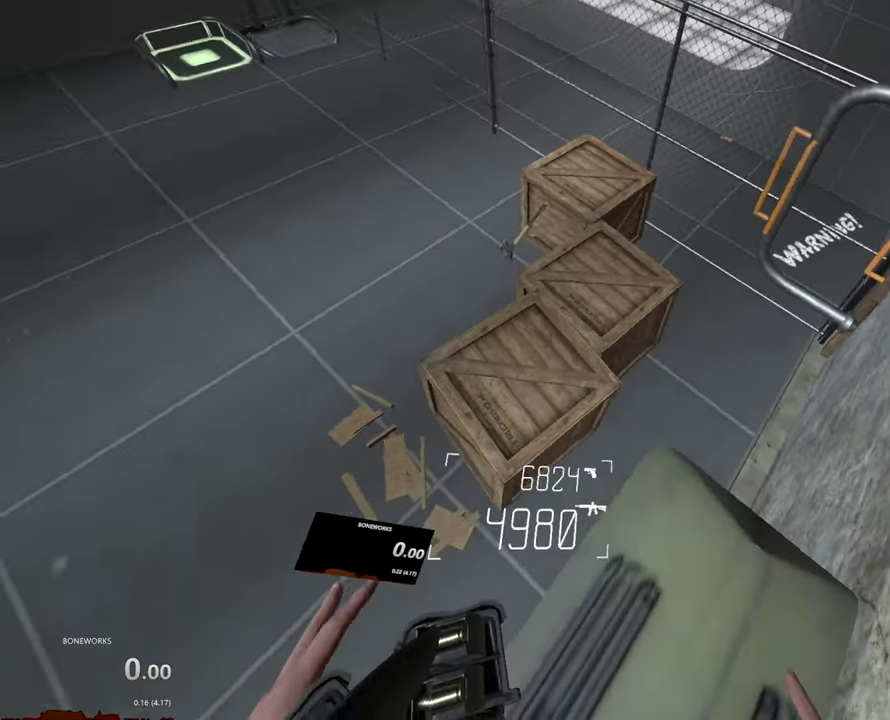
{"buttons": [], "left_stick": "up-right", "right_stick": "center"}
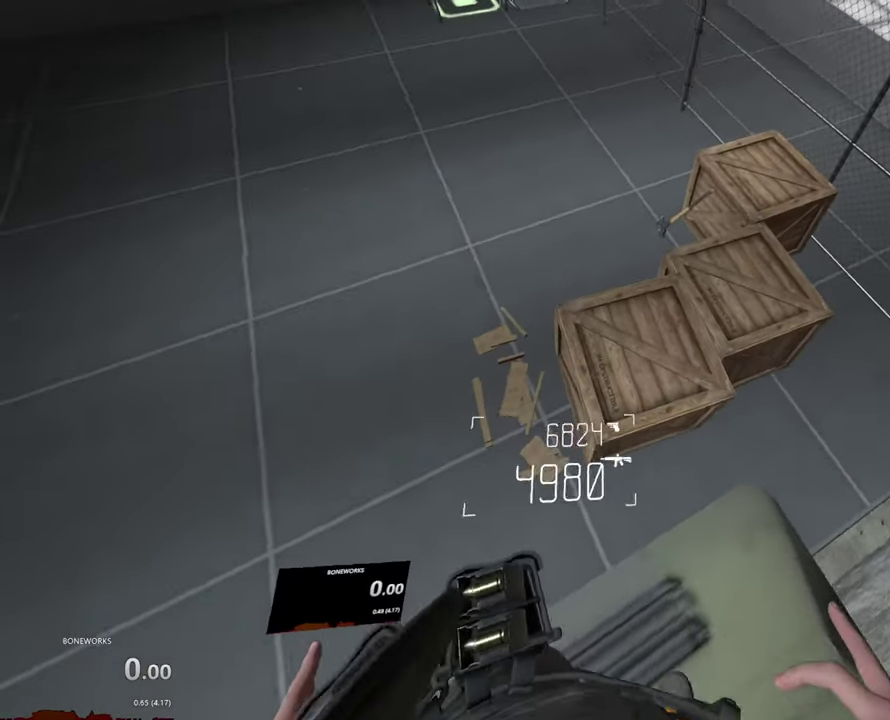
{"buttons": [], "left_stick": "center", "right_stick": "center"}